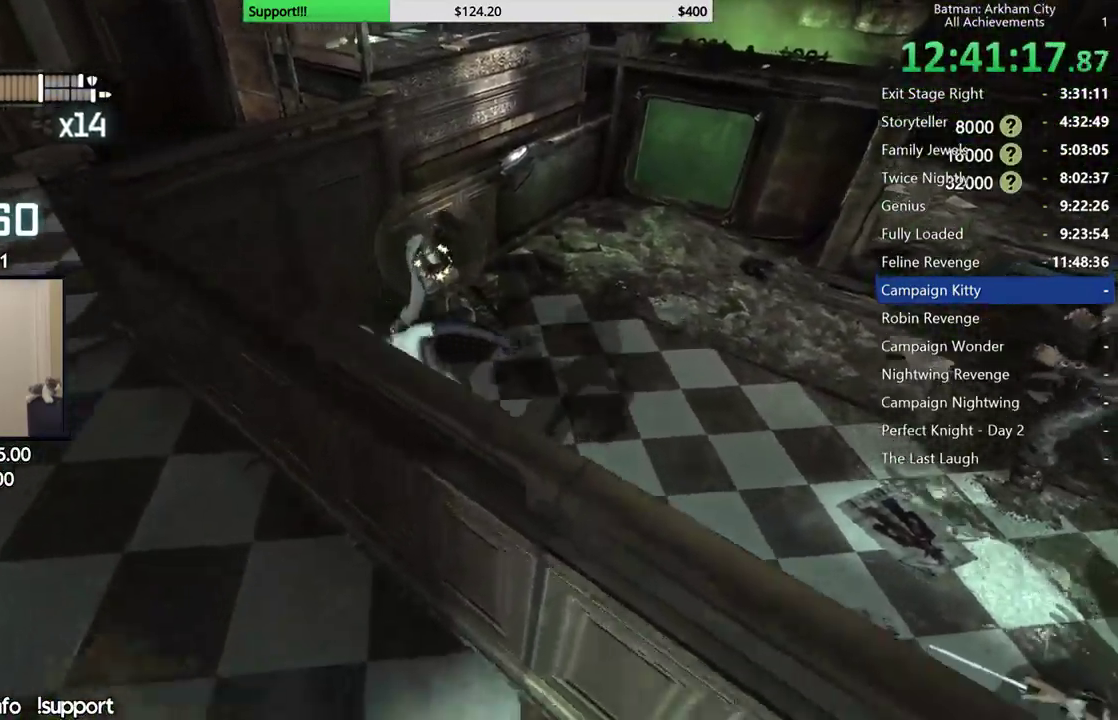
Gameplay with a controller (Xbox layout); each line is a JSON object with the inputs held at the frame after it. "button_events" lists button changes between this image and that frame as [ms after this image, input, new state], when the widget could be followed in between (sticks are given only as held states). This document gives stick clicks only as held states, not as events.
{"buttons": [], "left_stick": "up", "right_stick": "center", "button_events": [[83, "X", "up"], [183, "X", "down"], [233, "X", "up"], [333, "X", "down"], [433, "X", "up"]]}
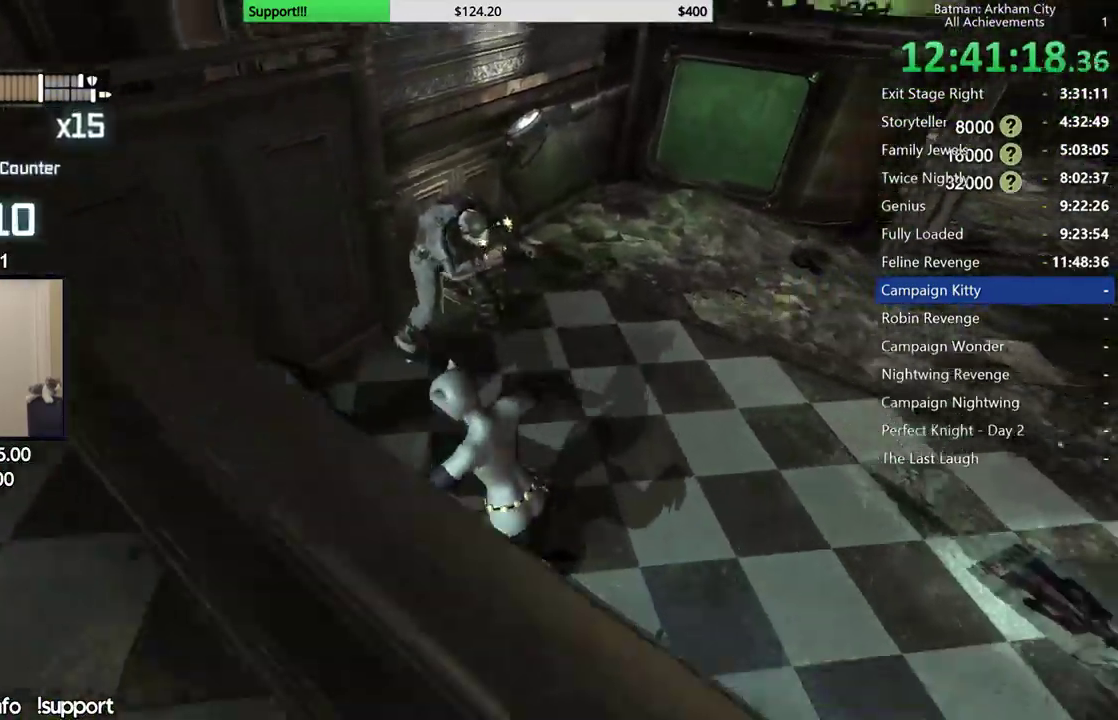
{"buttons": [], "left_stick": "up", "right_stick": "center", "button_events": []}
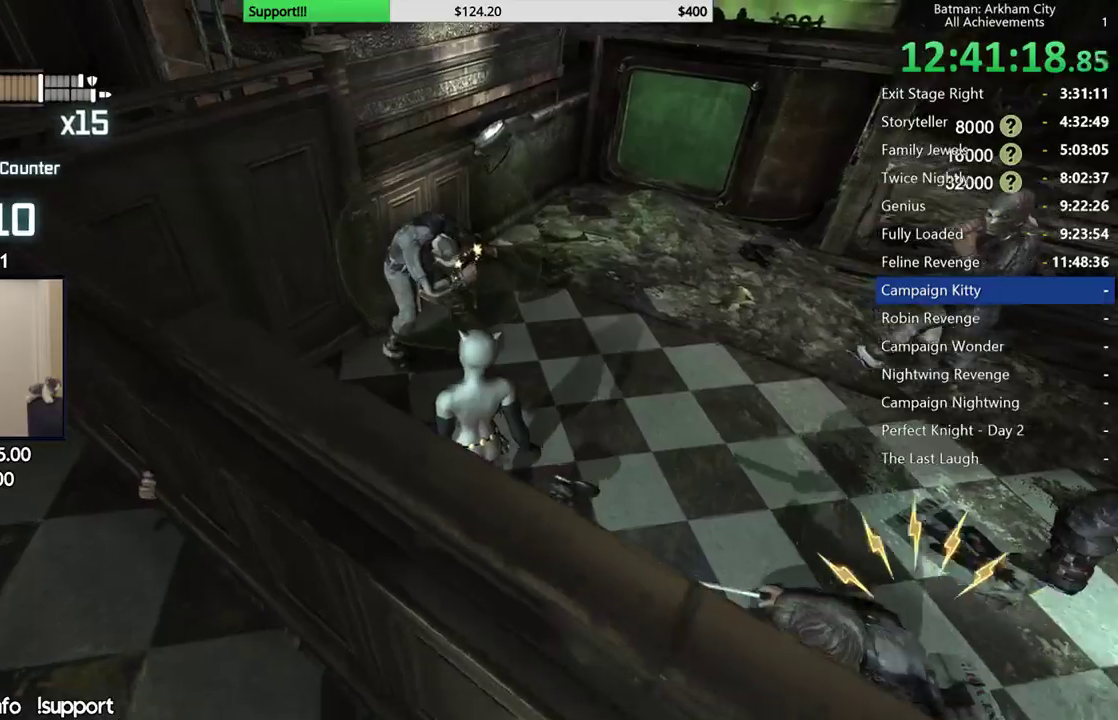
{"buttons": [], "left_stick": "up", "right_stick": "center", "button_events": [[67, "X", "down"], [317, "X", "up"], [400, "X", "down"], [500, "X", "up"]]}
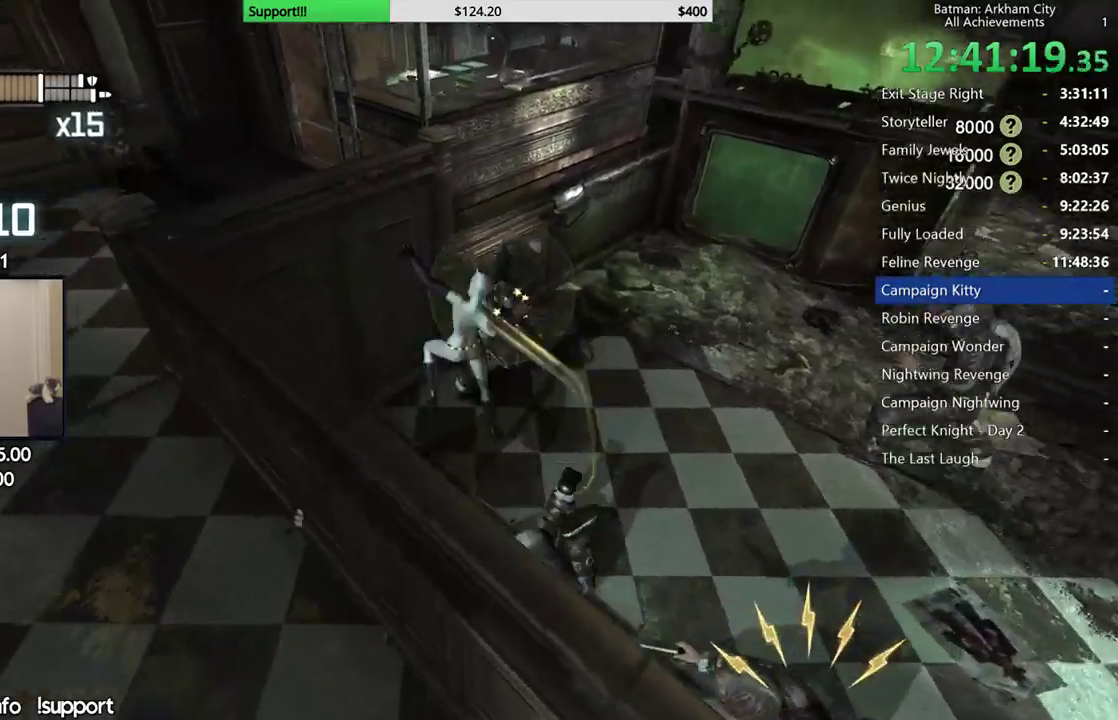
{"buttons": [], "left_stick": "center", "right_stick": "center", "button_events": [[50, "X", "down"], [150, "X", "up"], [200, "X", "down"], [300, "X", "up"], [367, "X", "down"], [450, "X", "up"]]}
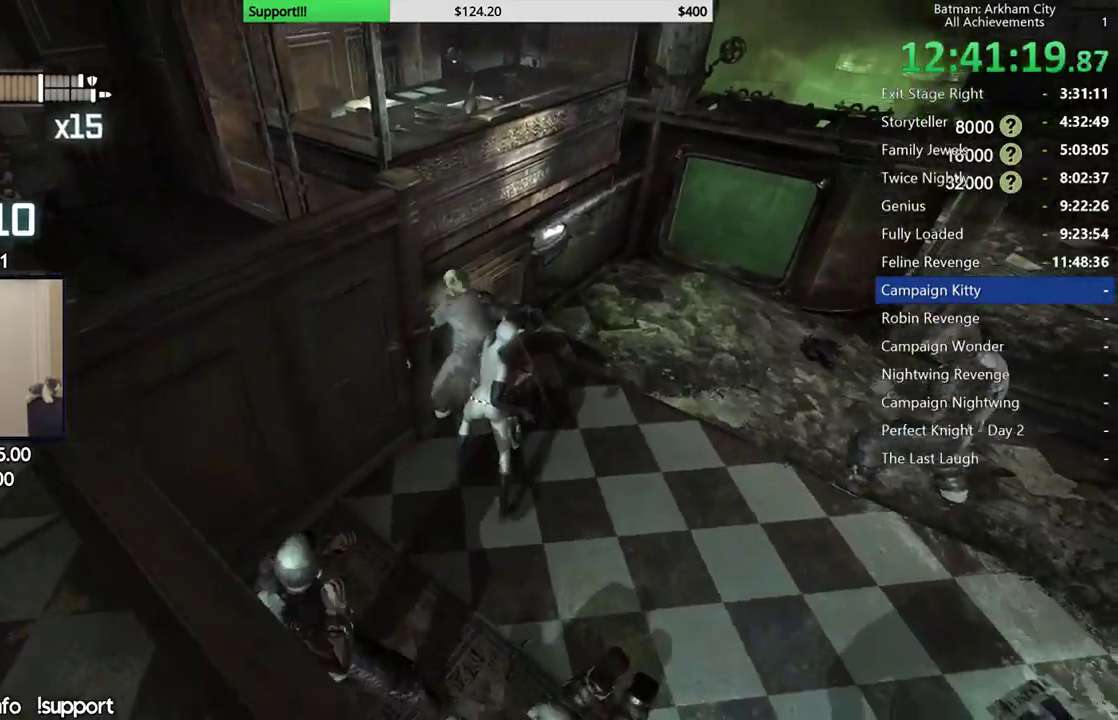
{"buttons": ["X"], "left_stick": "center", "right_stick": "center", "button_events": [[17, "X", "down"], [100, "X", "up"], [167, "X", "down"], [250, "X", "up"], [317, "X", "down"], [400, "X", "up"], [467, "X", "down"]]}
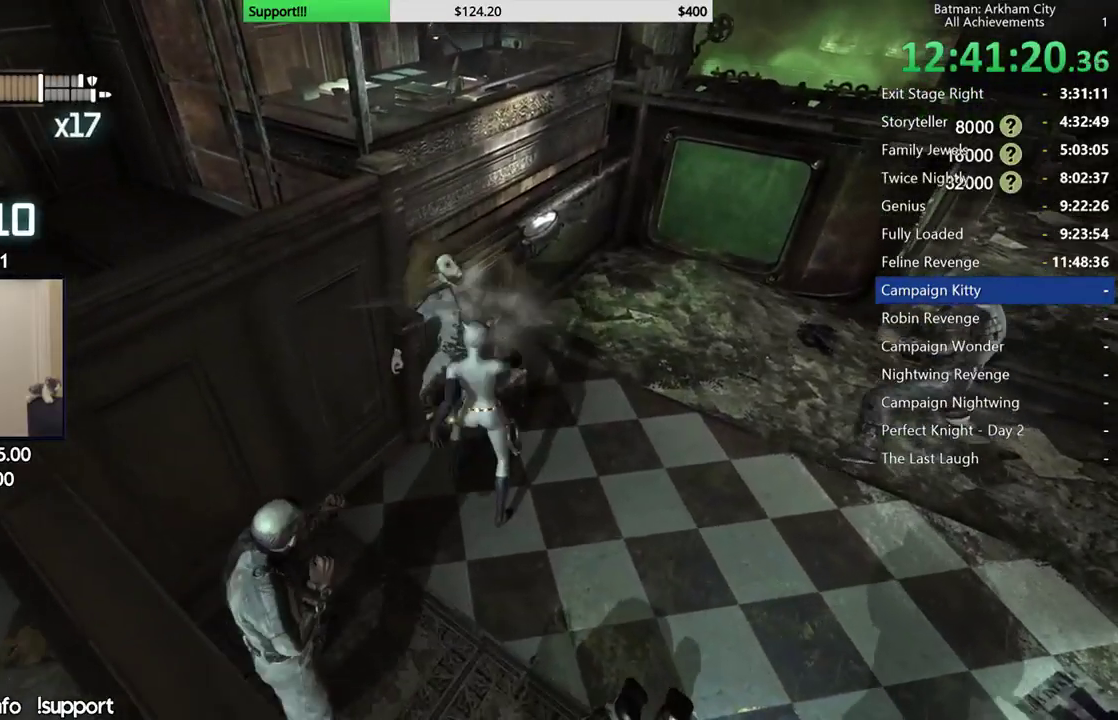
{"buttons": [], "left_stick": "center", "right_stick": "center", "button_events": [[50, "X", "up"], [117, "X", "down"], [183, "X", "up"], [267, "X", "down"], [333, "X", "up"], [417, "X", "down"], [500, "X", "up"]]}
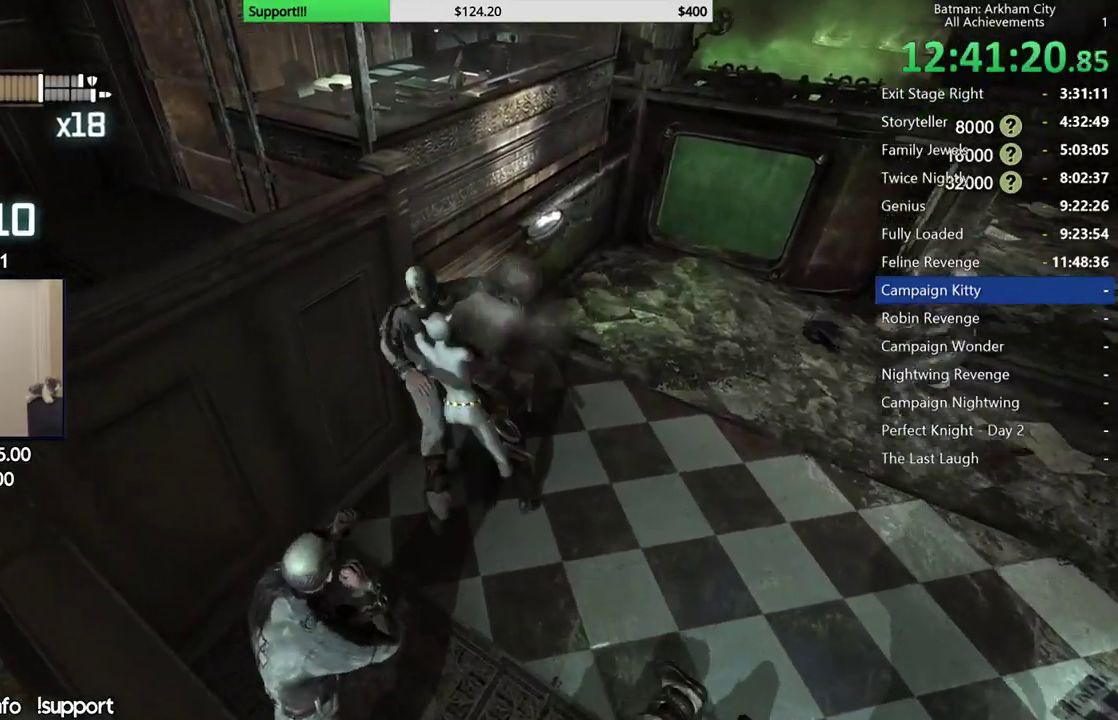
{"buttons": [], "left_stick": "center", "right_stick": "right", "button_events": []}
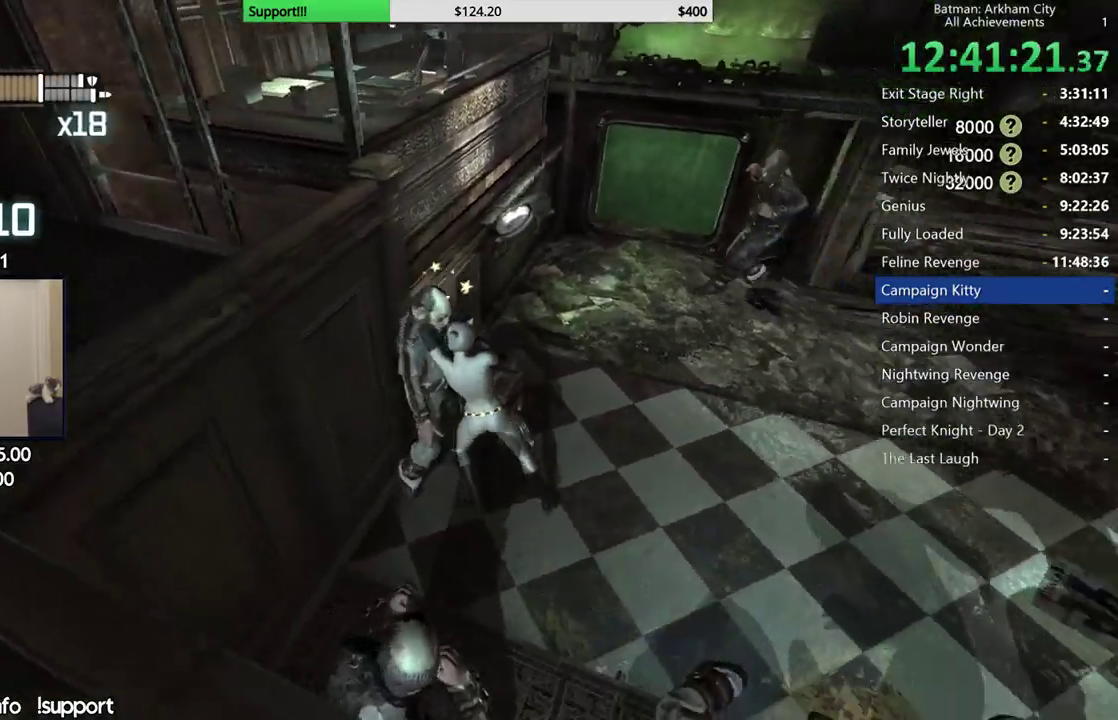
{"buttons": [], "left_stick": "right", "right_stick": "center", "button_events": [[233, "A", "down"], [317, "A", "up"]]}
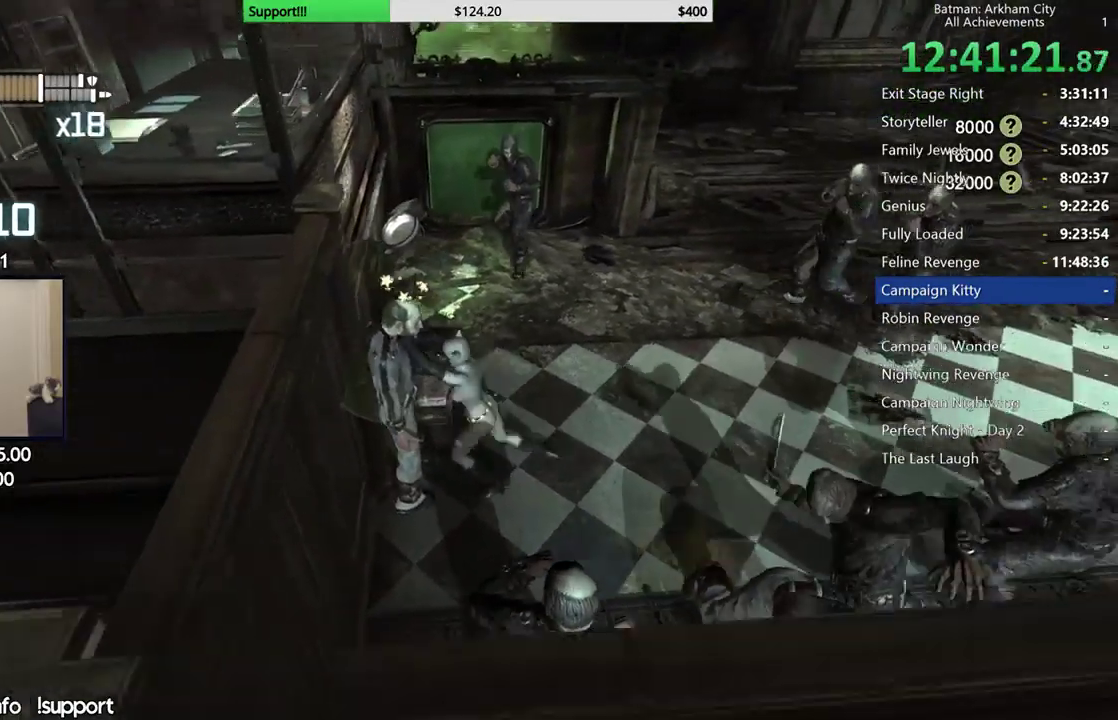
{"buttons": ["A"], "left_stick": "right", "right_stick": "center", "button_events": [[483, "A", "down"]]}
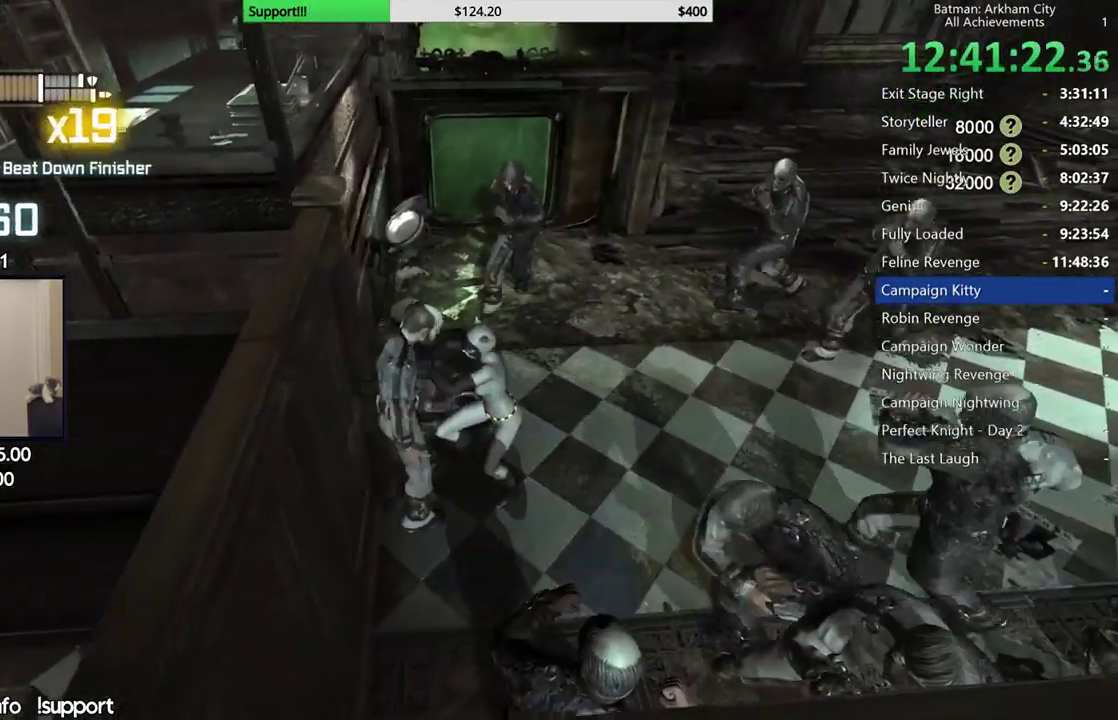
{"buttons": [], "left_stick": "right", "right_stick": "center", "button_events": [[67, "A", "up"], [133, "A", "down"], [217, "A", "up"]]}
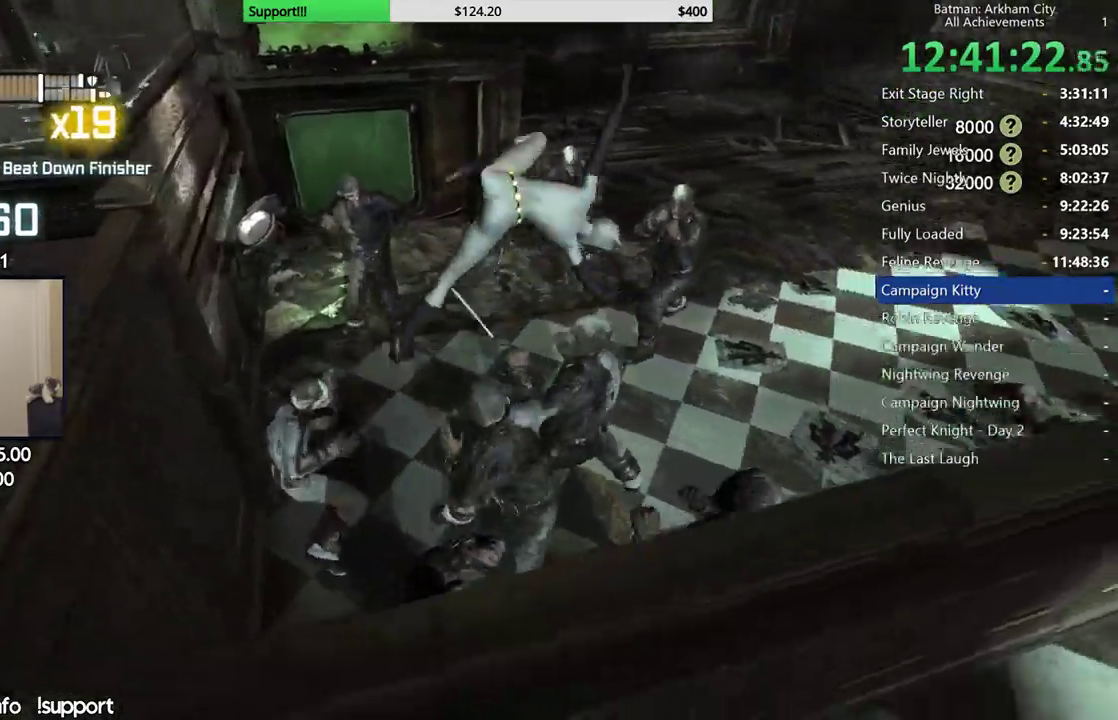
{"buttons": [], "left_stick": "center", "right_stick": "left", "button_events": []}
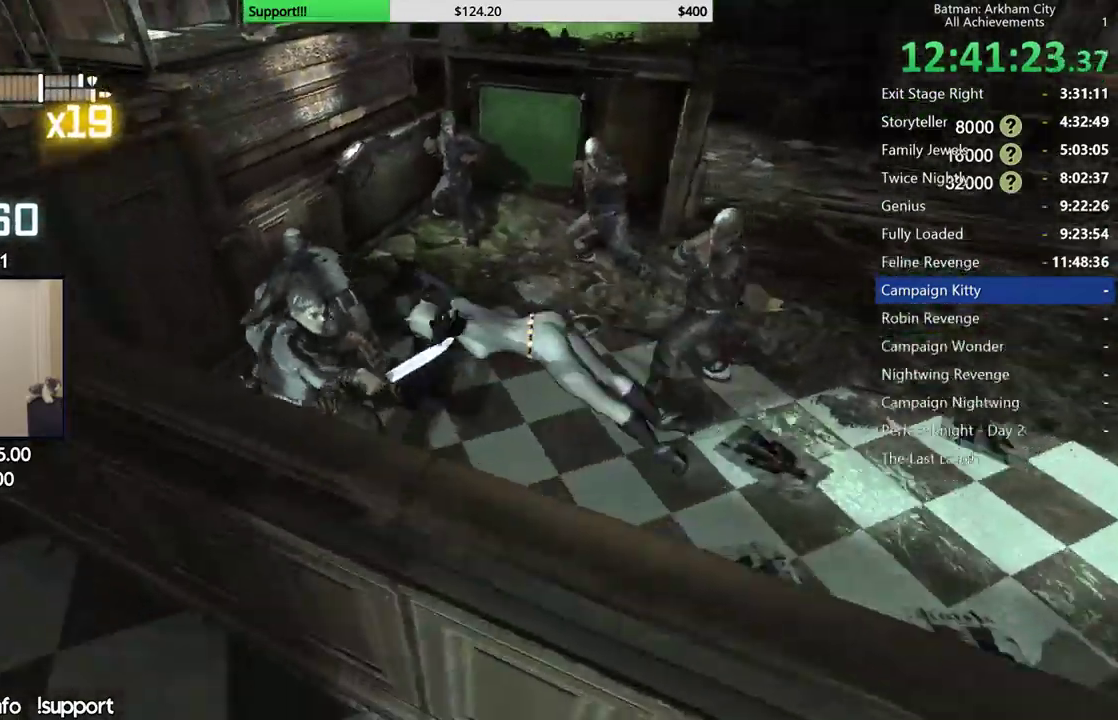
{"buttons": [], "left_stick": "center", "right_stick": "center", "button_events": [[267, "X", "down"], [283, "A", "down"], [500, "A", "up"], [500, "X", "up"]]}
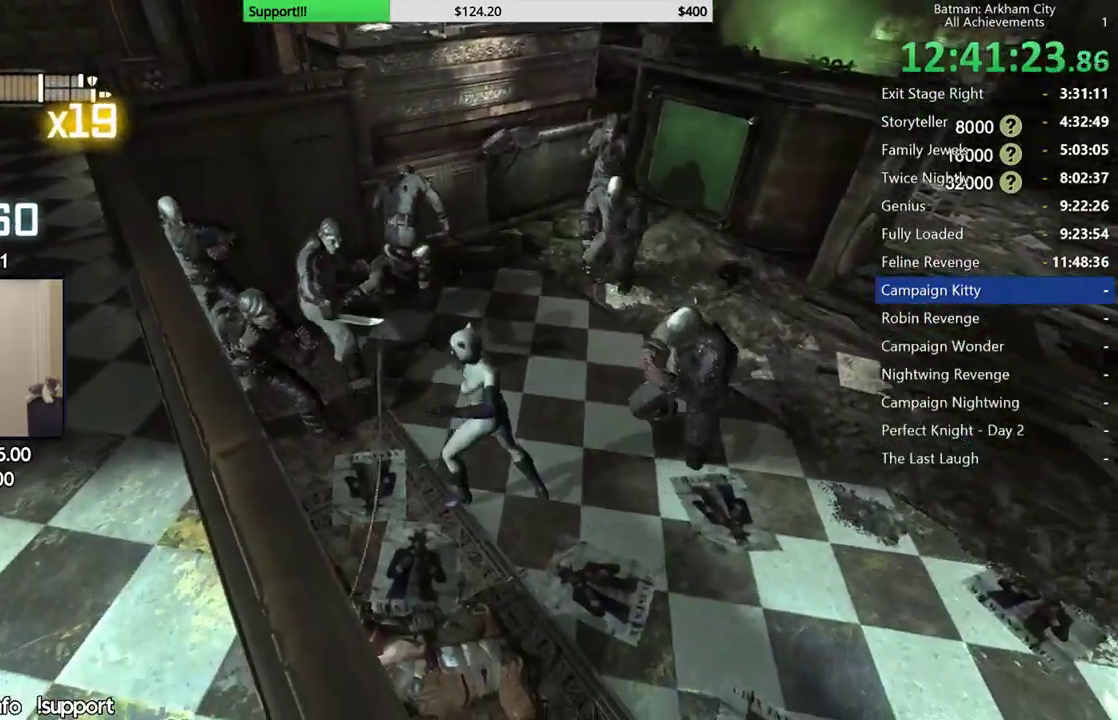
{"buttons": [], "left_stick": "center", "right_stick": "center", "button_events": []}
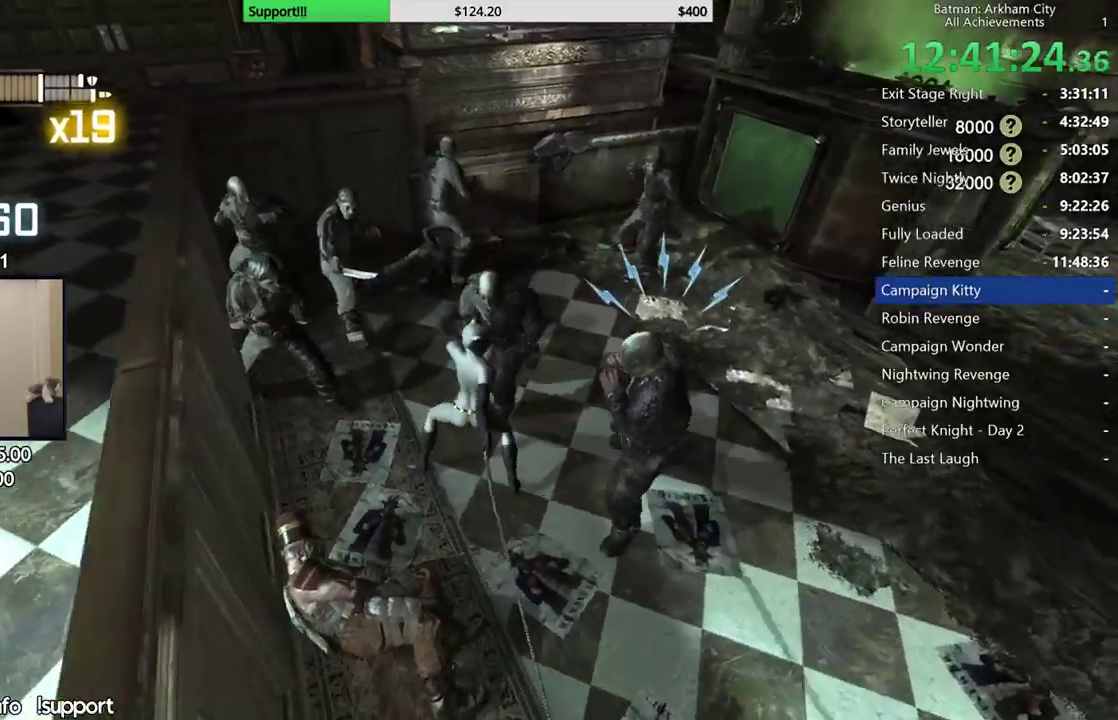
{"buttons": [], "left_stick": "center", "right_stick": "right", "button_events": []}
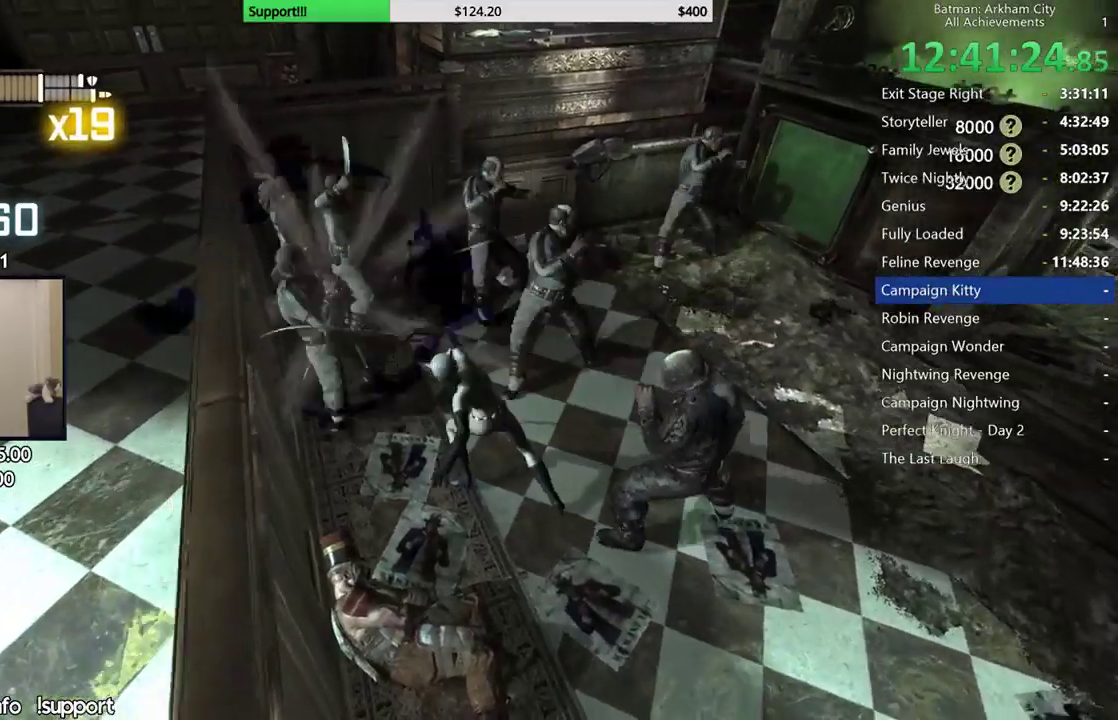
{"buttons": [], "left_stick": "right", "right_stick": "center", "button_events": []}
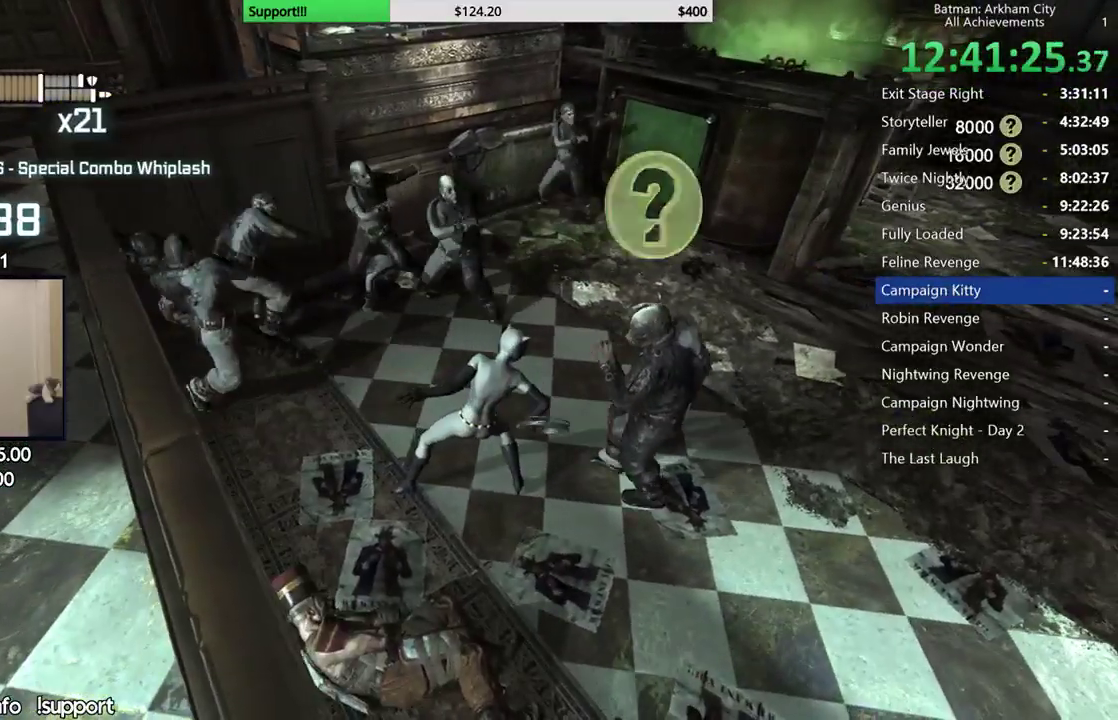
{"buttons": [], "left_stick": "right", "right_stick": "center", "button_events": [[217, "B", "down"], [350, "B", "up"]]}
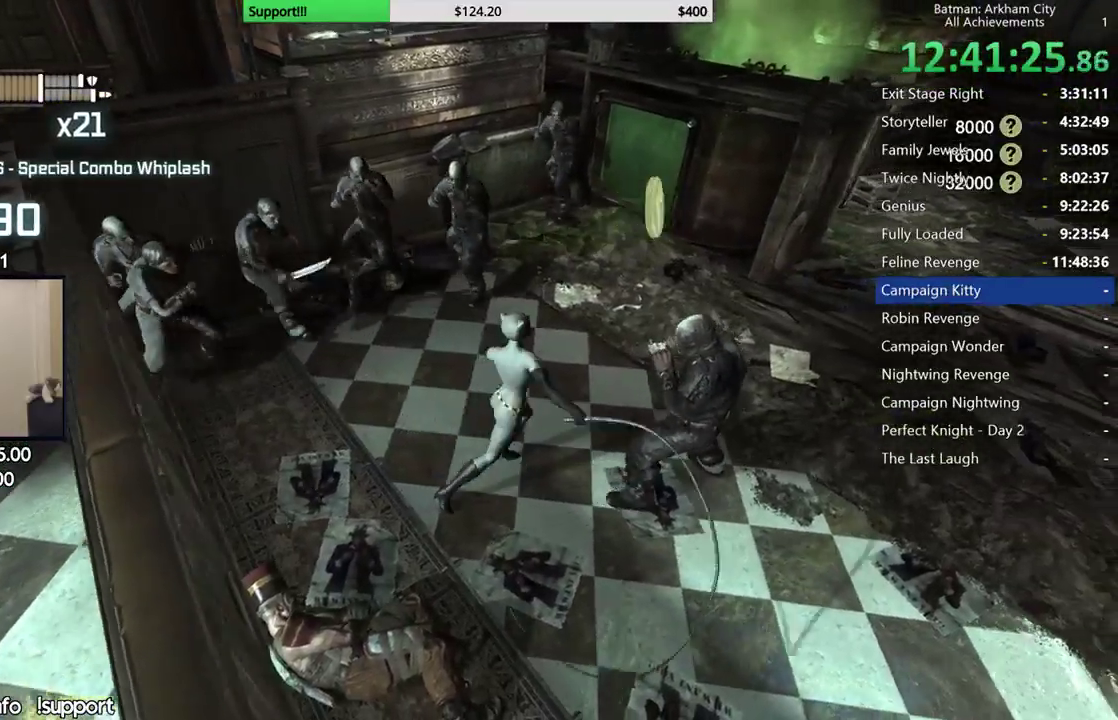
{"buttons": [], "left_stick": "right", "right_stick": "center", "button_events": [[400, "X", "down"], [483, "X", "up"]]}
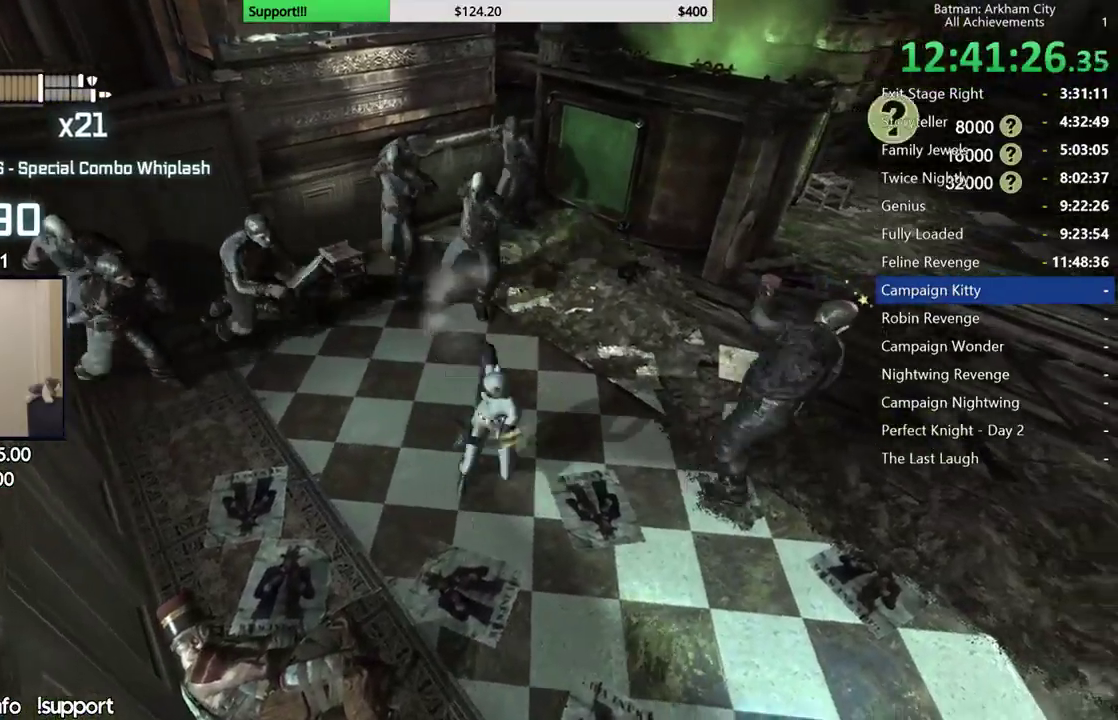
{"buttons": [], "left_stick": "center", "right_stick": "center", "button_events": [[67, "X", "down"], [150, "X", "up"], [217, "X", "down"], [333, "X", "up"], [400, "X", "down"], [483, "X", "up"]]}
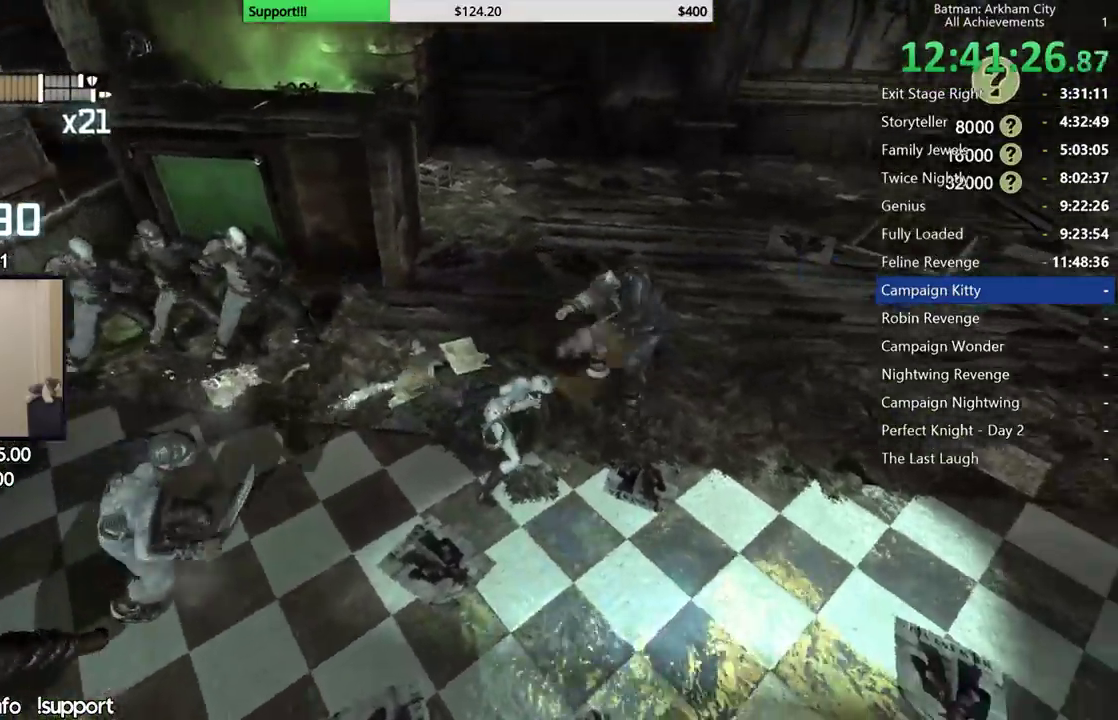
{"buttons": [], "left_stick": "center", "right_stick": "center", "button_events": [[67, "X", "down"], [133, "X", "up"], [200, "X", "down"], [283, "X", "up"], [383, "X", "down"], [450, "X", "up"]]}
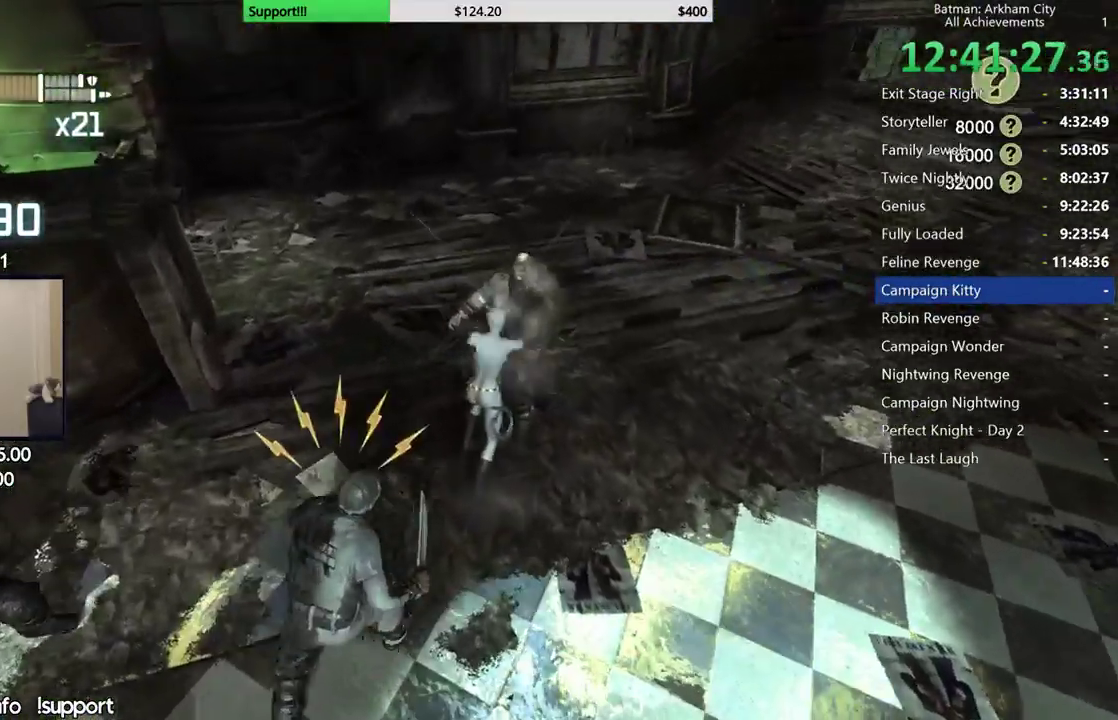
{"buttons": ["X"], "left_stick": "center", "right_stick": "center", "button_events": [[17, "X", "down"], [117, "X", "up"], [167, "X", "down"], [250, "X", "up"], [300, "X", "down"], [400, "X", "up"], [467, "X", "down"]]}
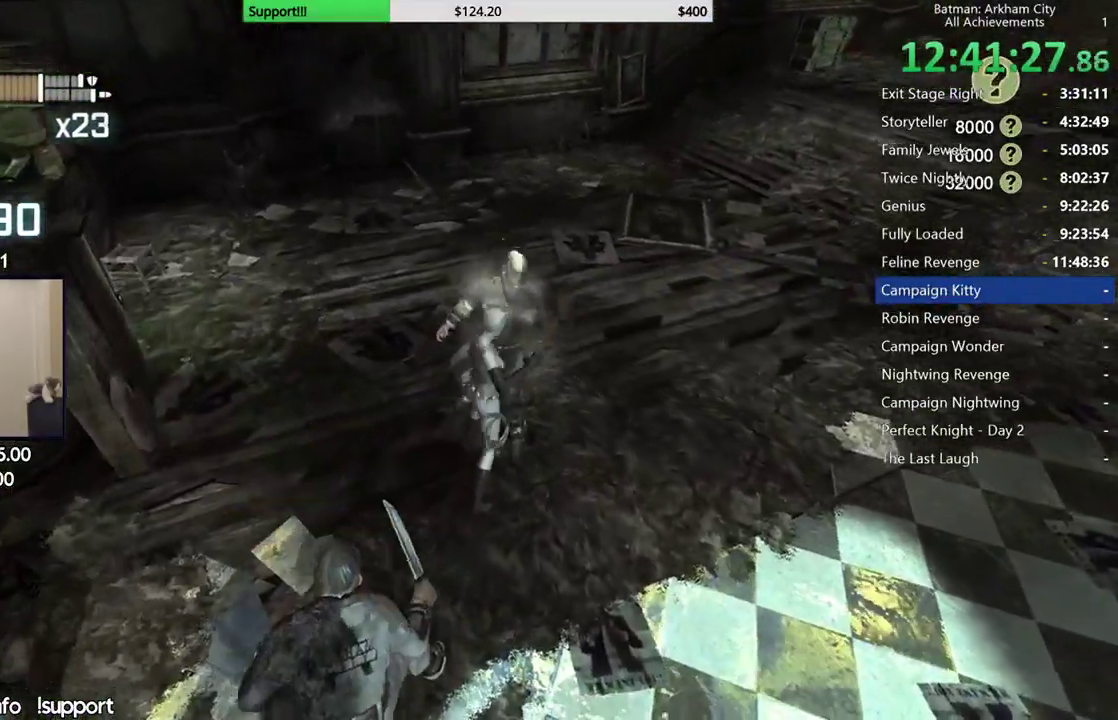
{"buttons": [], "left_stick": "center", "right_stick": "left", "button_events": [[33, "X", "up"], [83, "X", "down"], [167, "X", "up"], [233, "X", "down"], [300, "X", "up"]]}
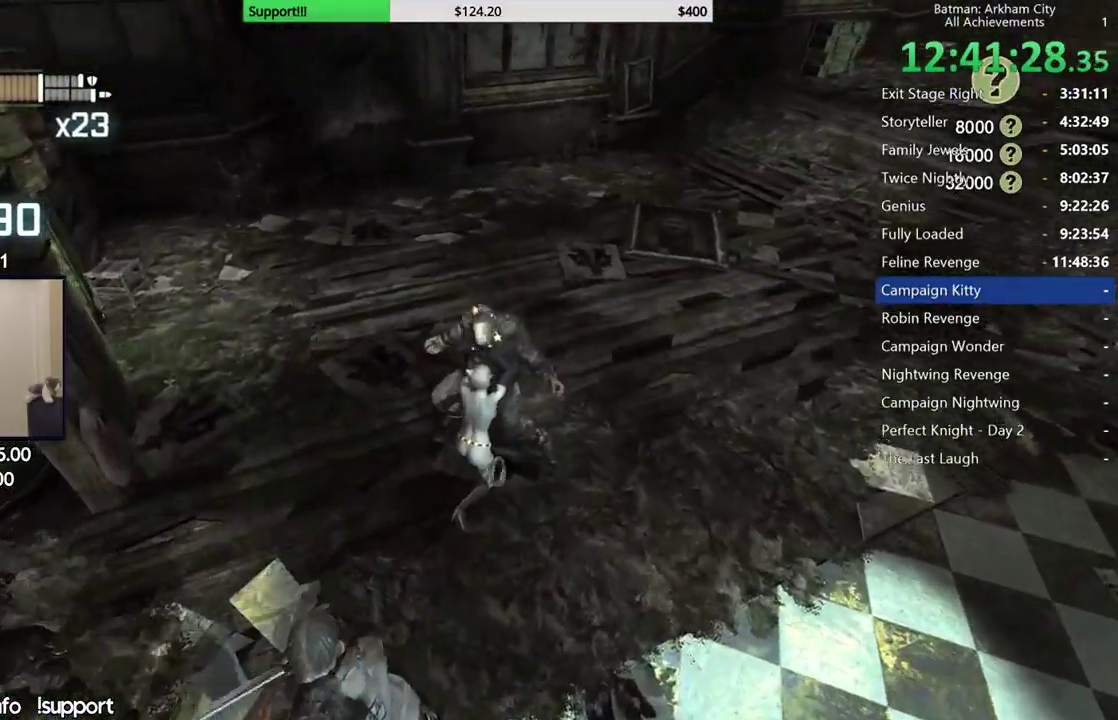
{"buttons": [], "left_stick": "center", "right_stick": "left", "button_events": []}
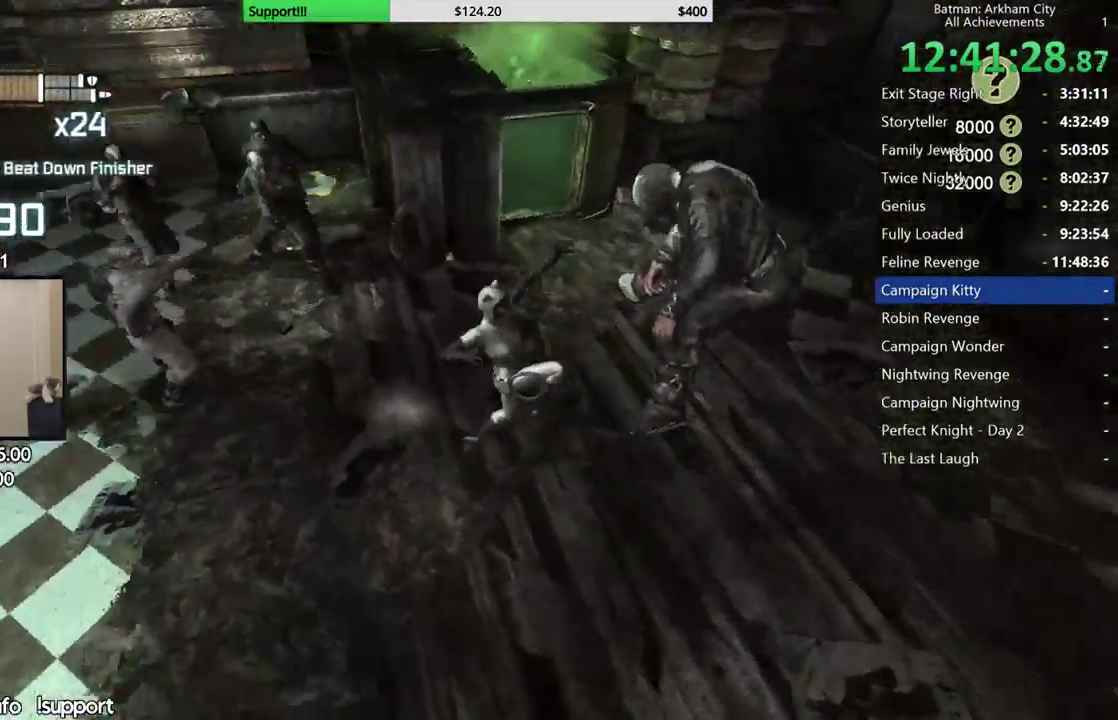
{"buttons": [], "left_stick": "up-left", "right_stick": "center", "button_events": [[300, "X", "down"], [417, "X", "up"]]}
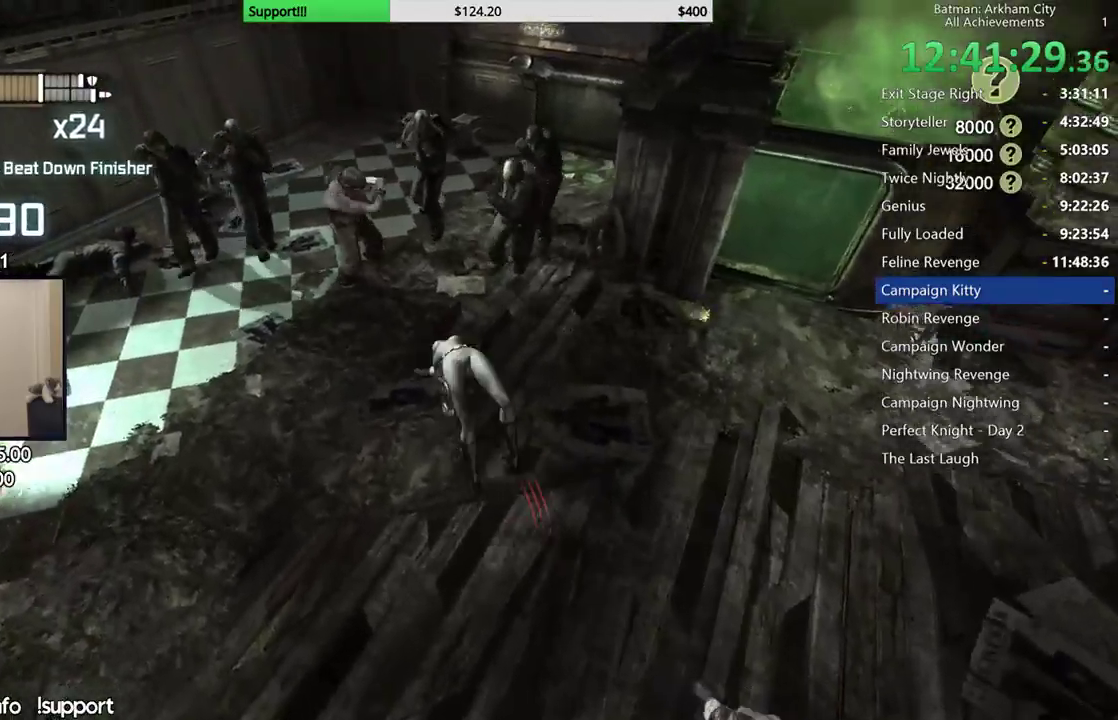
{"buttons": [], "left_stick": "up-left", "right_stick": "center", "button_events": []}
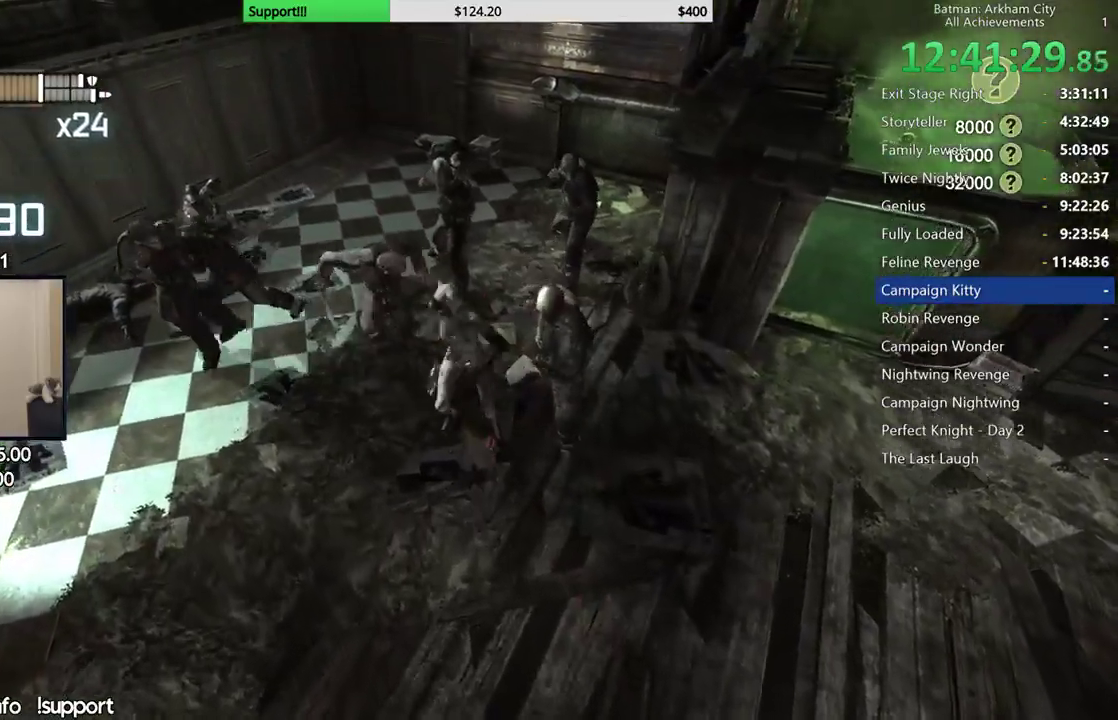
{"buttons": [], "left_stick": "center", "right_stick": "center", "button_events": []}
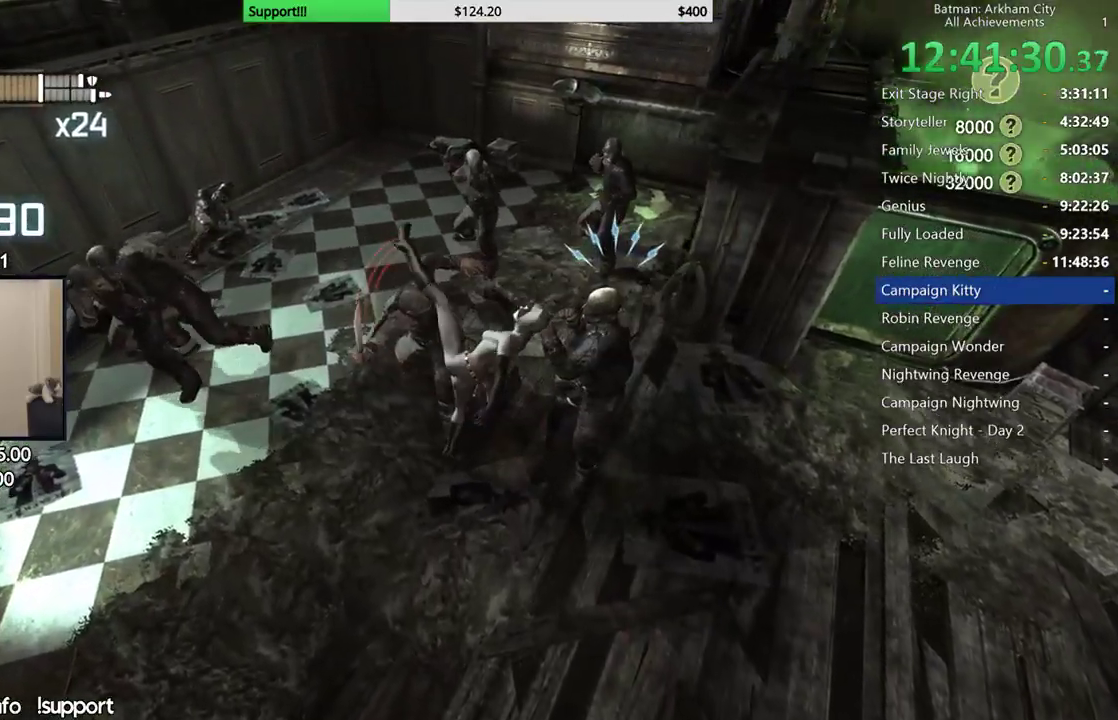
{"buttons": [], "left_stick": "center", "right_stick": "center", "button_events": [[250, "A", "down"], [250, "B", "down"], [350, "A", "up"], [350, "B", "up"]]}